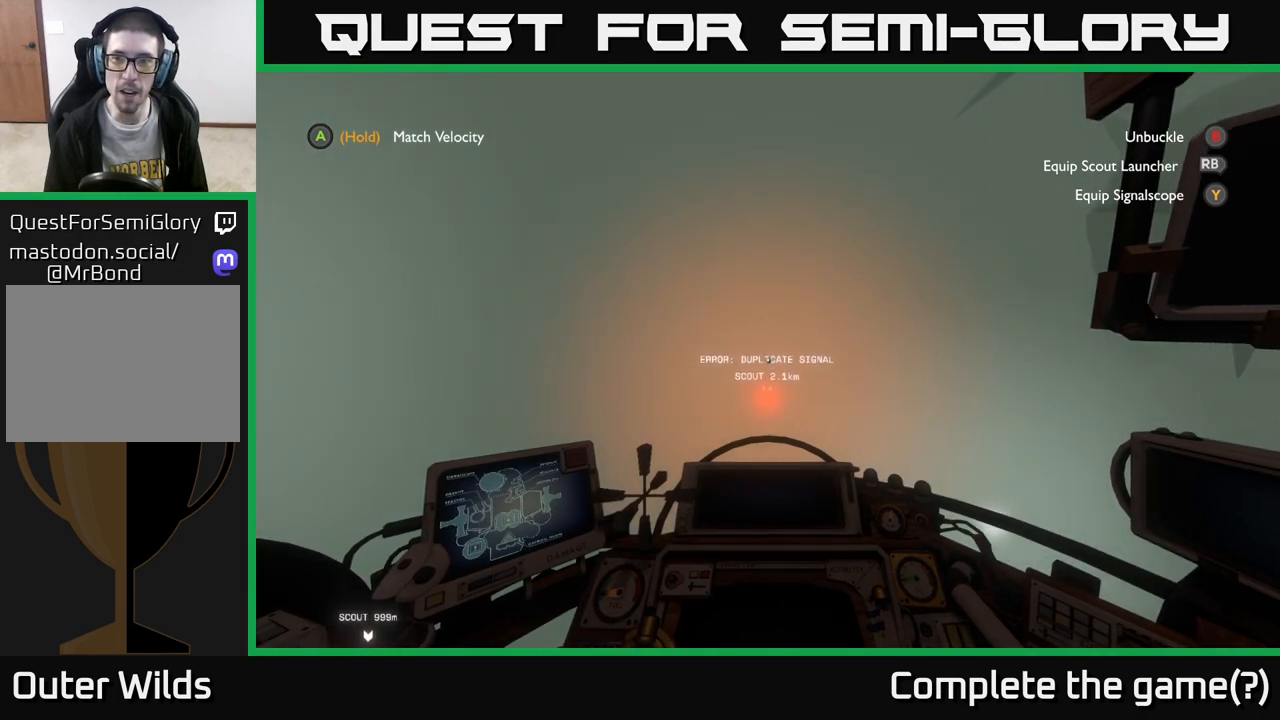
Gameplay with a controller (Xbox layout); each line is a JSON object with the inputs held at the frame after it. "events" lists button and stick changes between this image and that frame as [ms after this image, input, new state], when the widget could be followed in between.
{"buttons": [], "left_stick": "center", "right_stick": "center", "events": []}
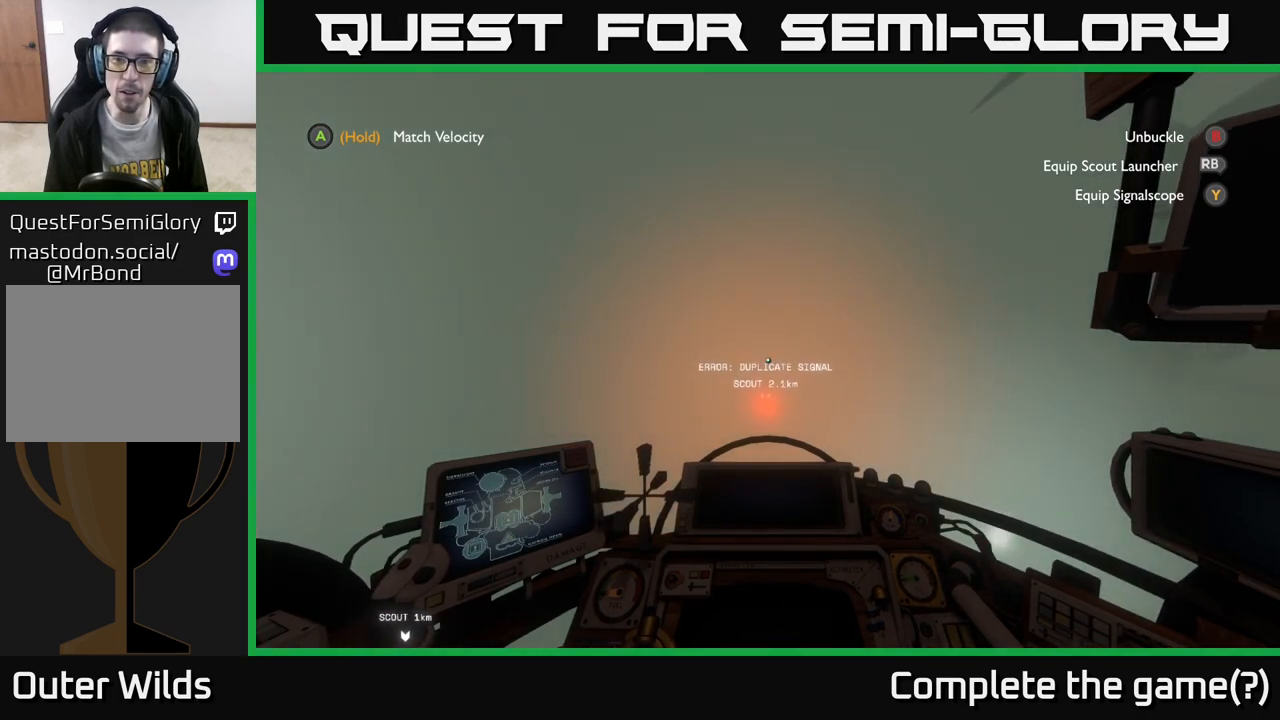
{"buttons": [], "left_stick": "center", "right_stick": "down", "events": [[417, "right_stick", "down"]]}
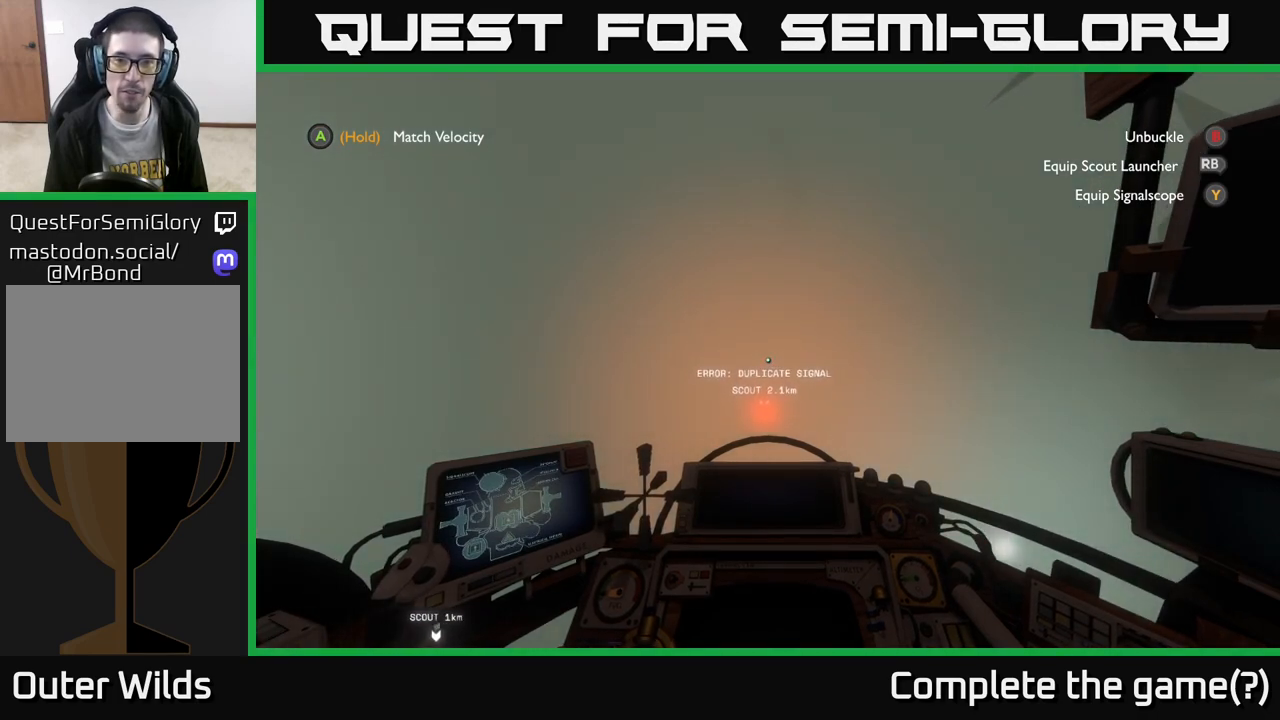
{"buttons": [], "left_stick": "center", "right_stick": "center", "events": [[150, "right_stick", "center"]]}
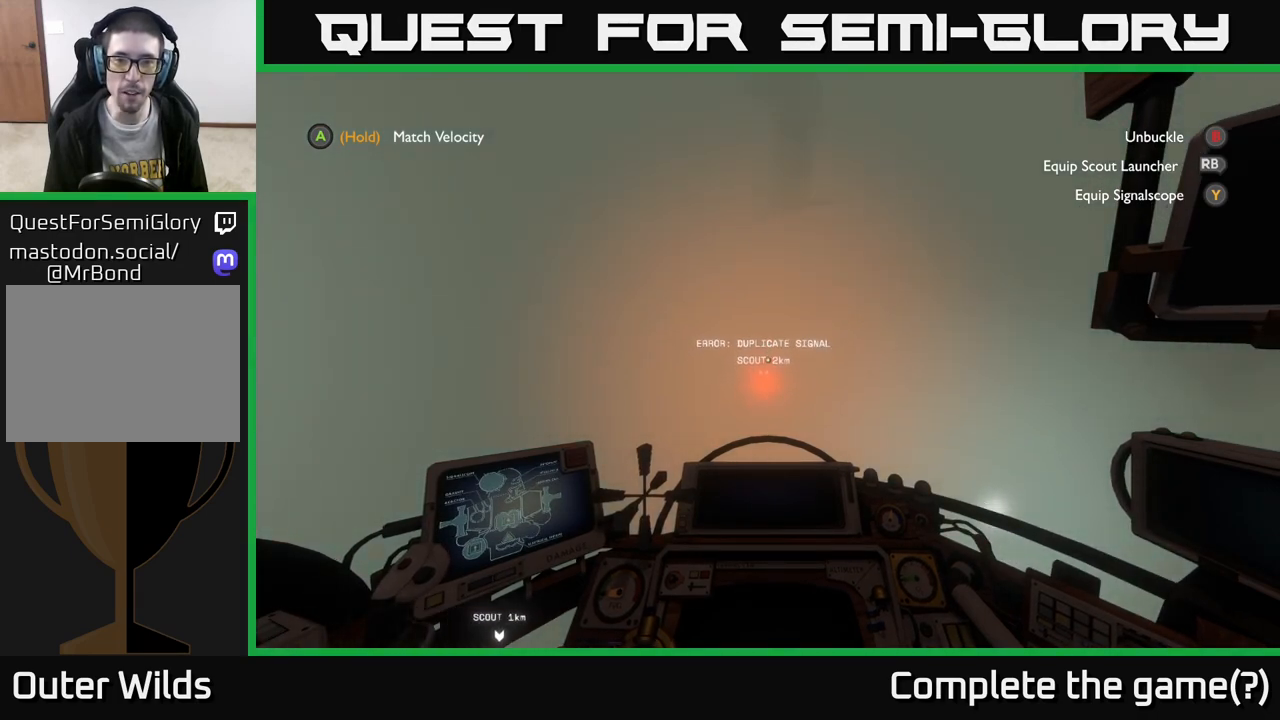
{"buttons": [], "left_stick": "center", "right_stick": "up", "events": [[433, "right_stick", "up"]]}
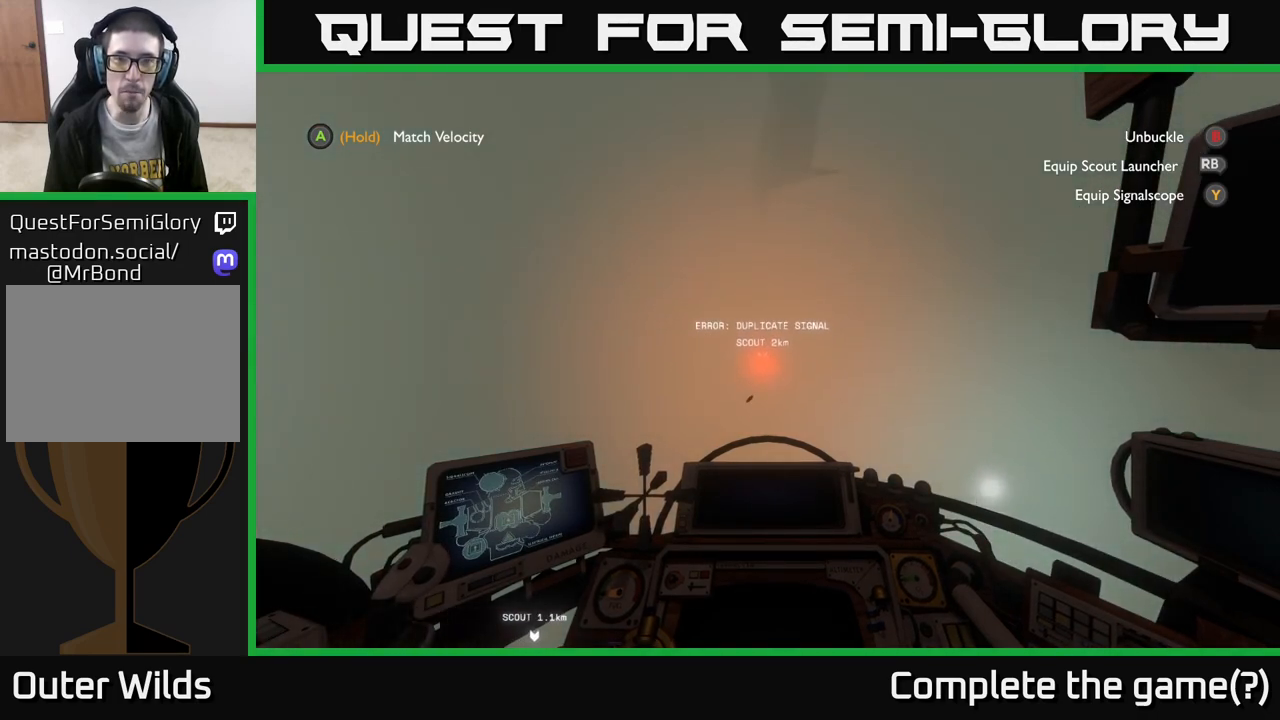
{"buttons": [], "left_stick": "center", "right_stick": "center", "events": [[100, "right_stick", "center"]]}
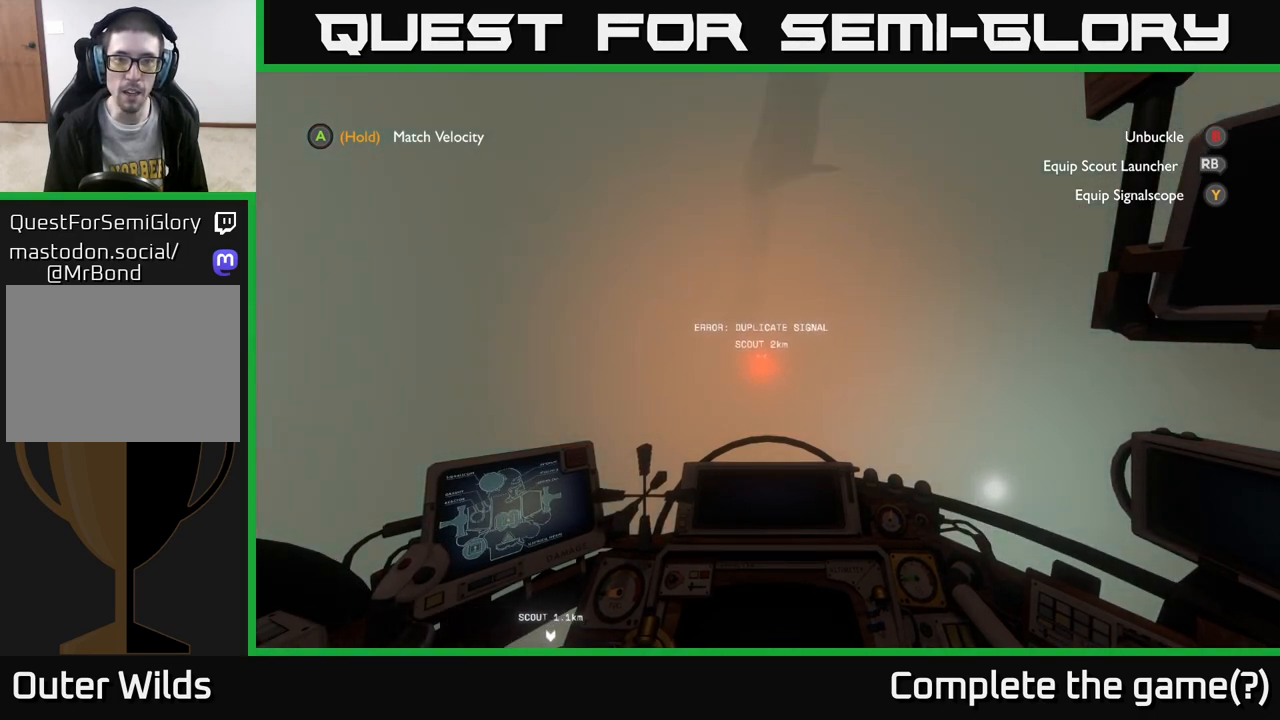
{"buttons": [], "left_stick": "center", "right_stick": "center", "events": [[183, "right_stick", "down"], [250, "right_stick", "center"]]}
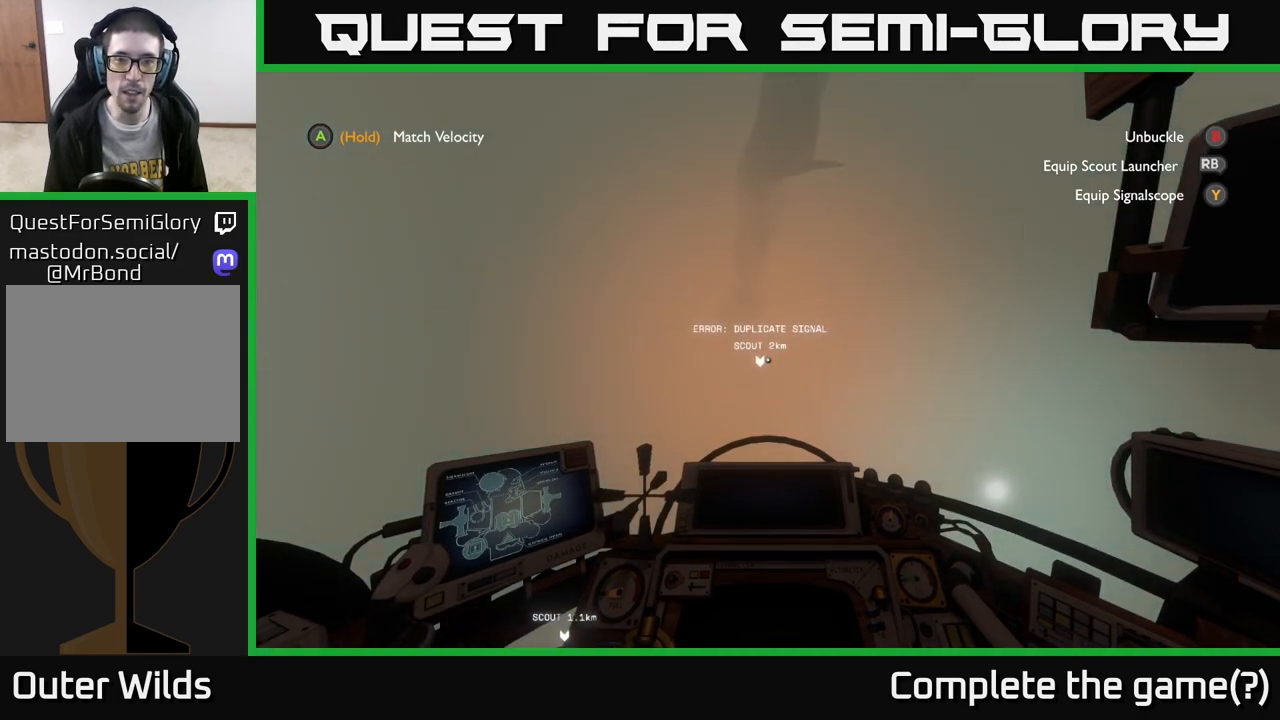
{"buttons": [], "left_stick": "center", "right_stick": "center", "events": []}
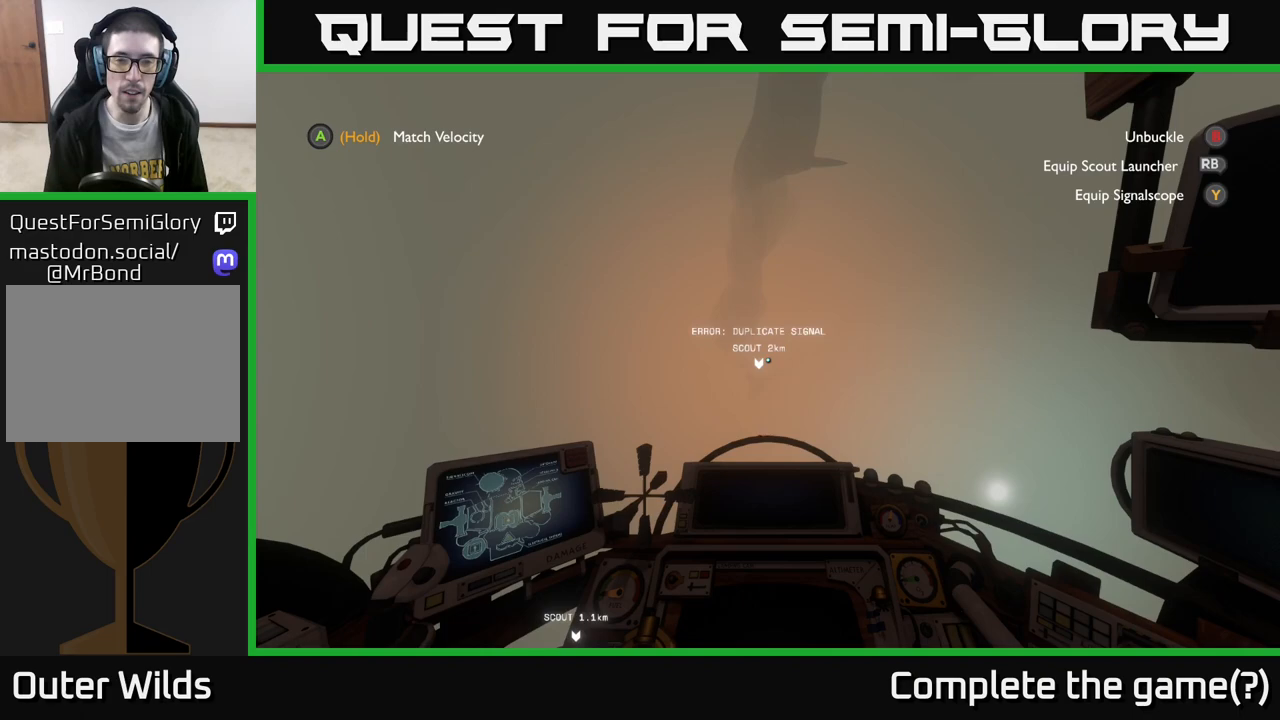
{"buttons": [], "left_stick": "up", "right_stick": "center", "events": [[117, "right_stick", "down"], [333, "right_stick", "center"], [467, "left_stick", "up"]]}
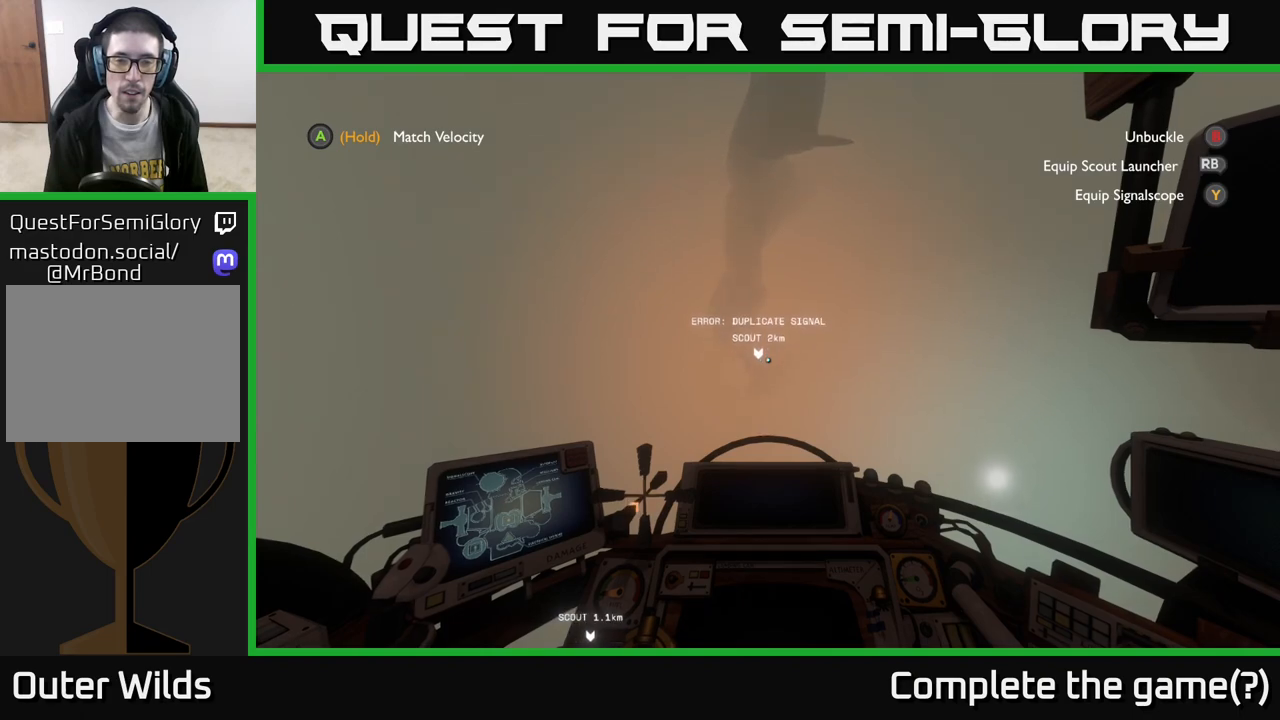
{"buttons": [], "left_stick": "up", "right_stick": "center", "events": []}
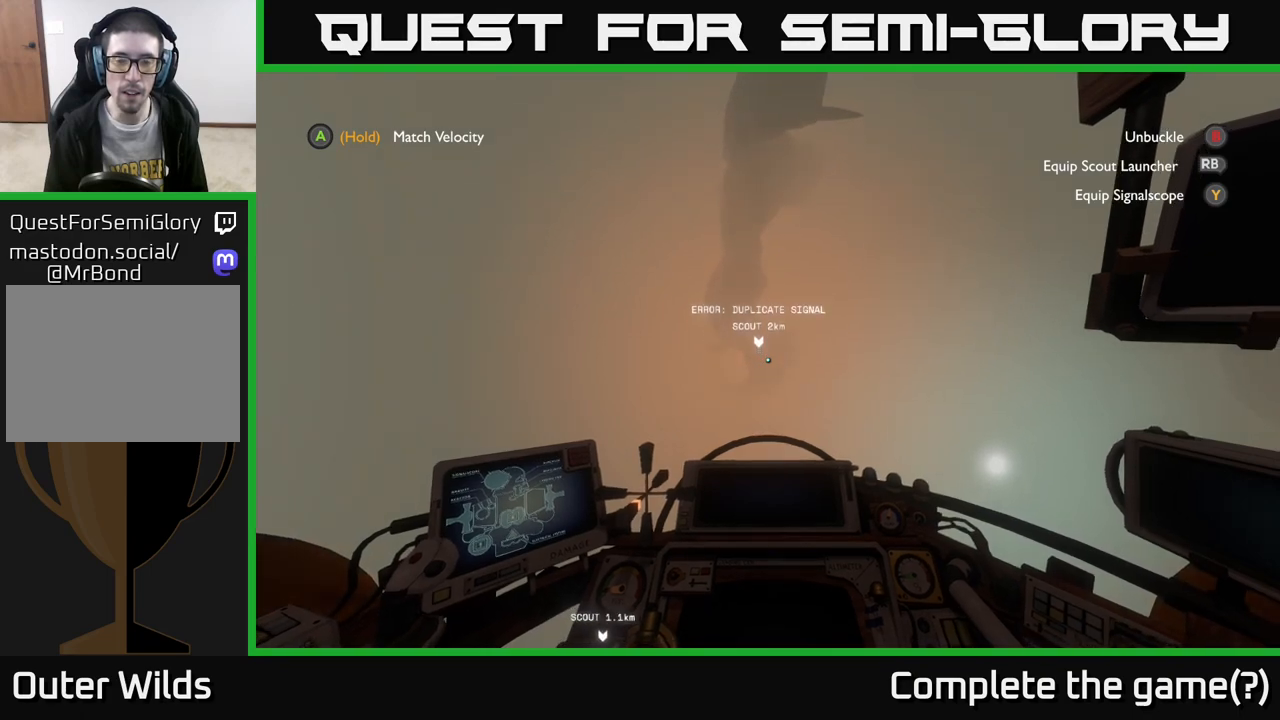
{"buttons": [], "left_stick": "up-right", "right_stick": "center", "events": [[33, "left_stick", "up-right"]]}
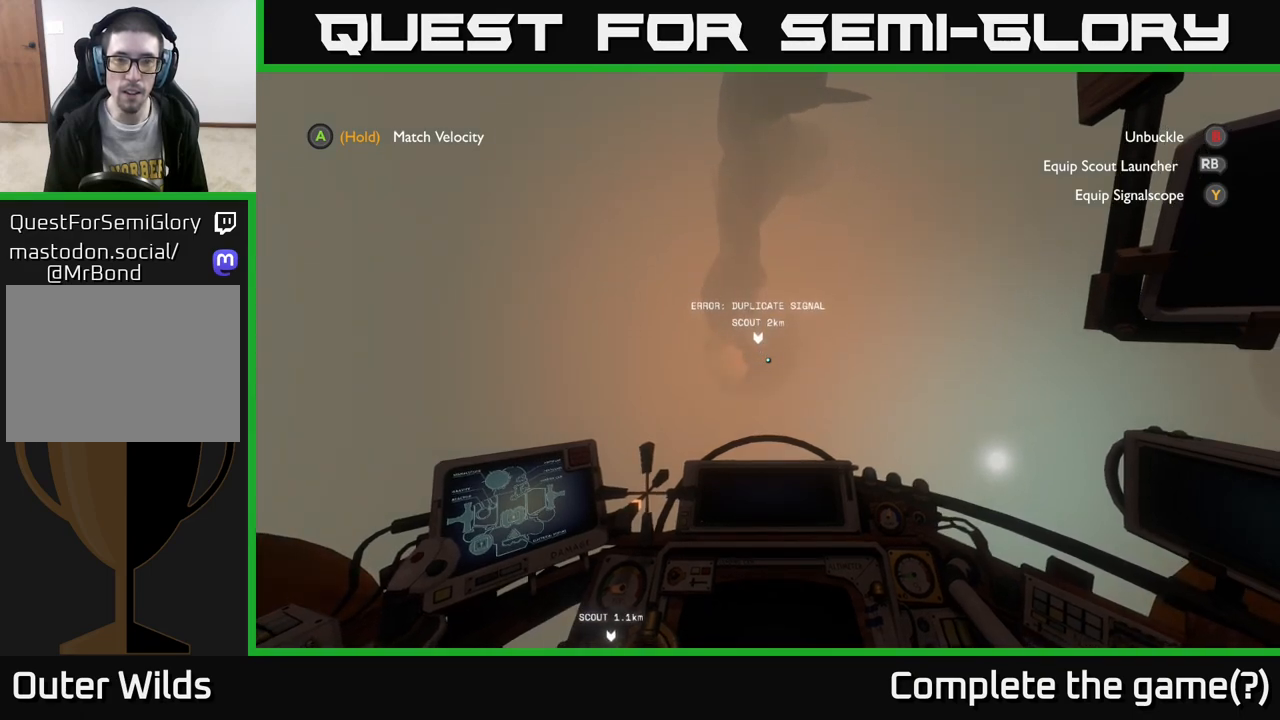
{"buttons": [], "left_stick": "up-right", "right_stick": "center", "events": []}
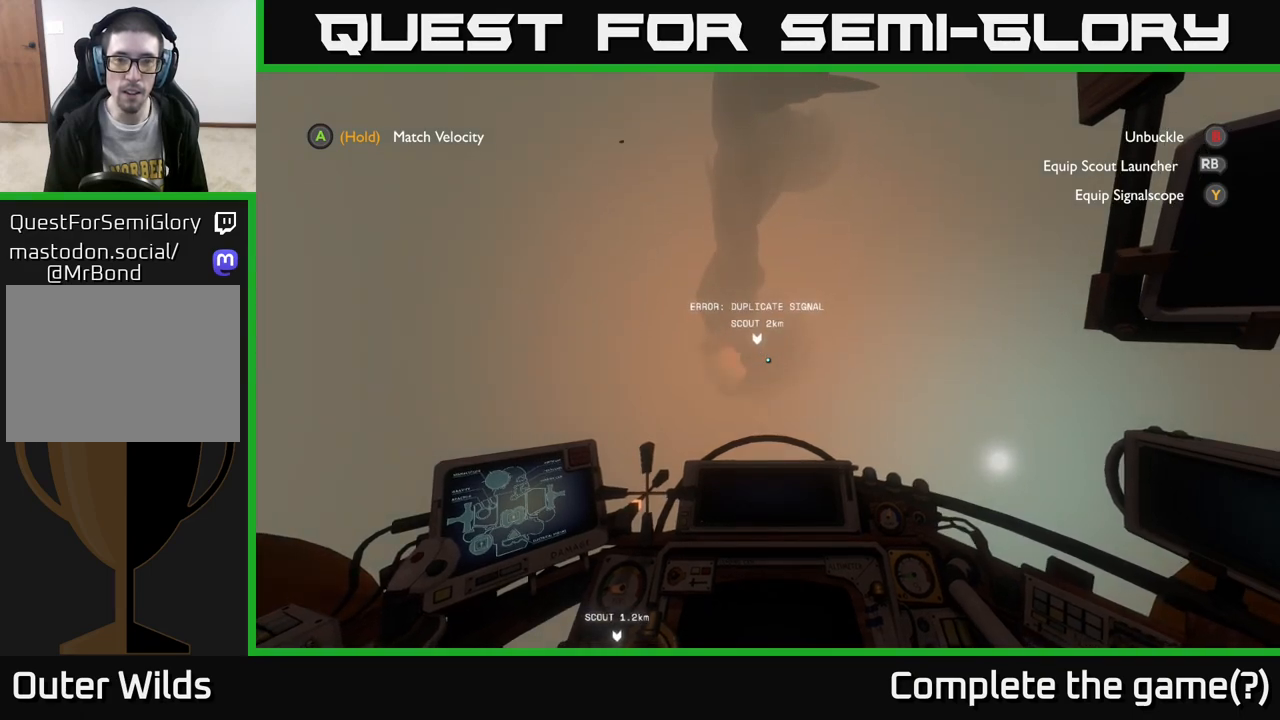
{"buttons": [], "left_stick": "center", "right_stick": "center", "events": [[83, "left_stick", "center"]]}
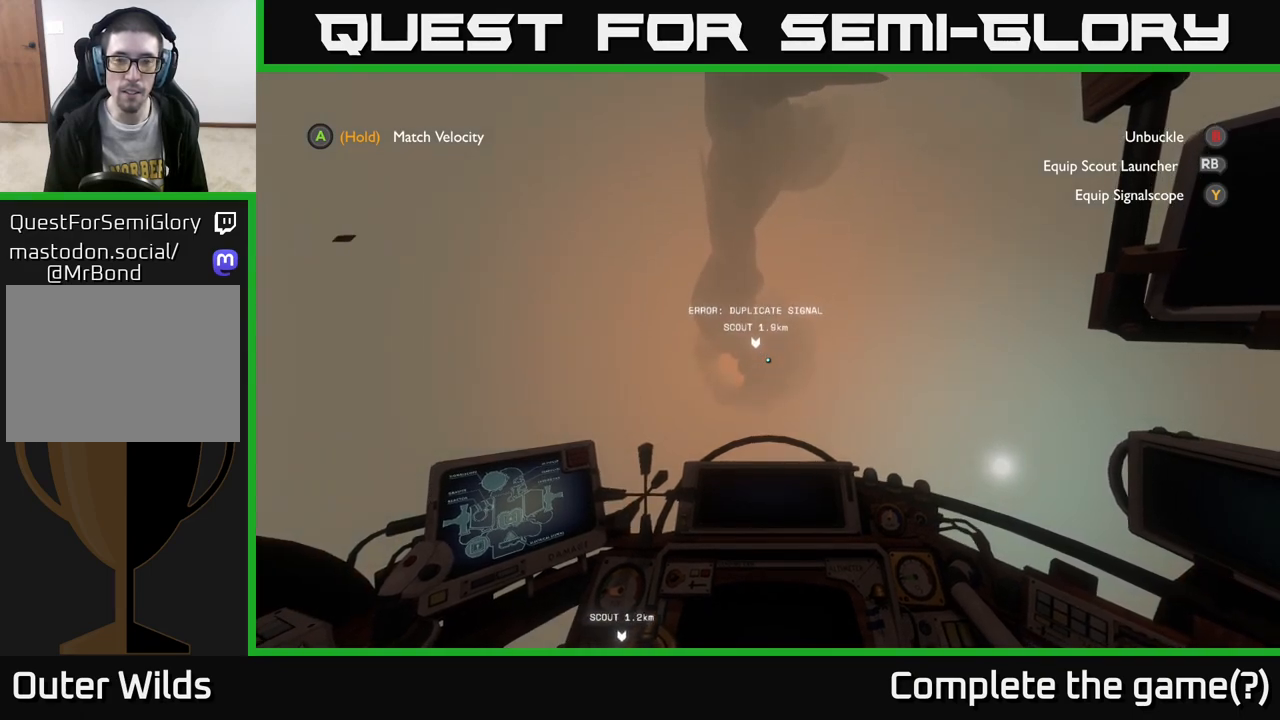
{"buttons": [], "left_stick": "right", "right_stick": "center", "events": [[433, "left_stick", "right"]]}
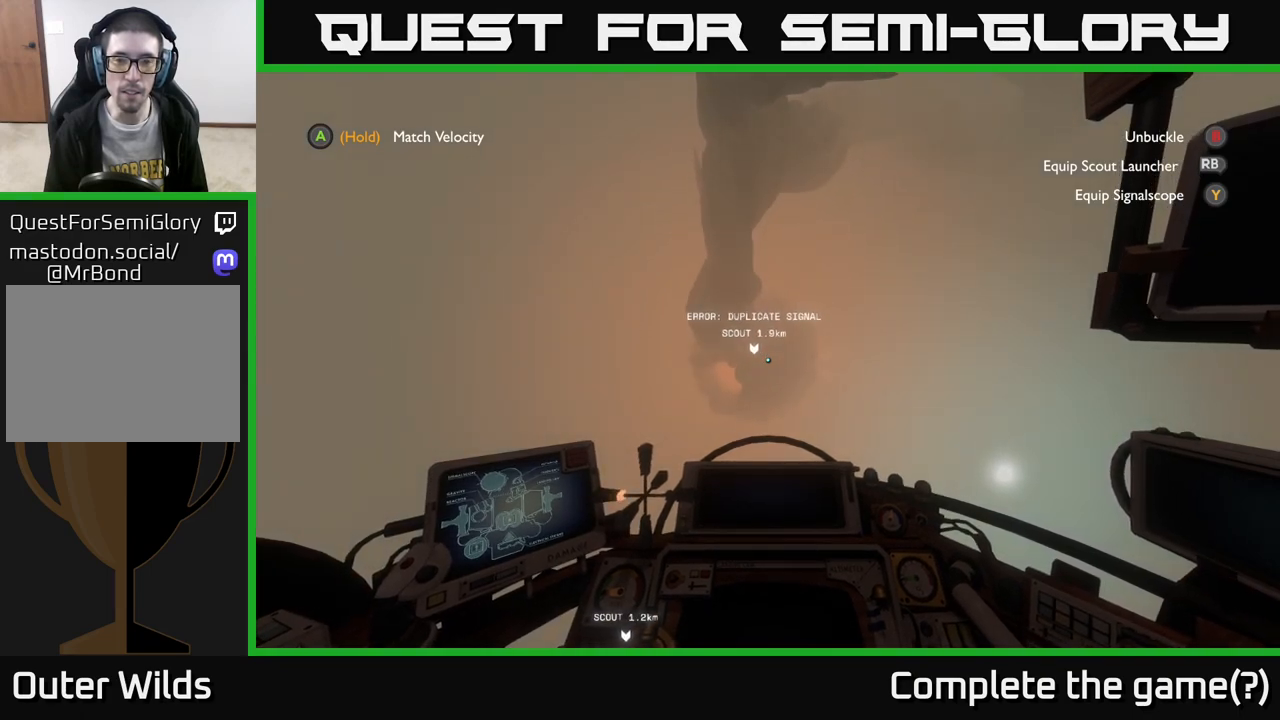
{"buttons": [], "left_stick": "right", "right_stick": "center", "events": []}
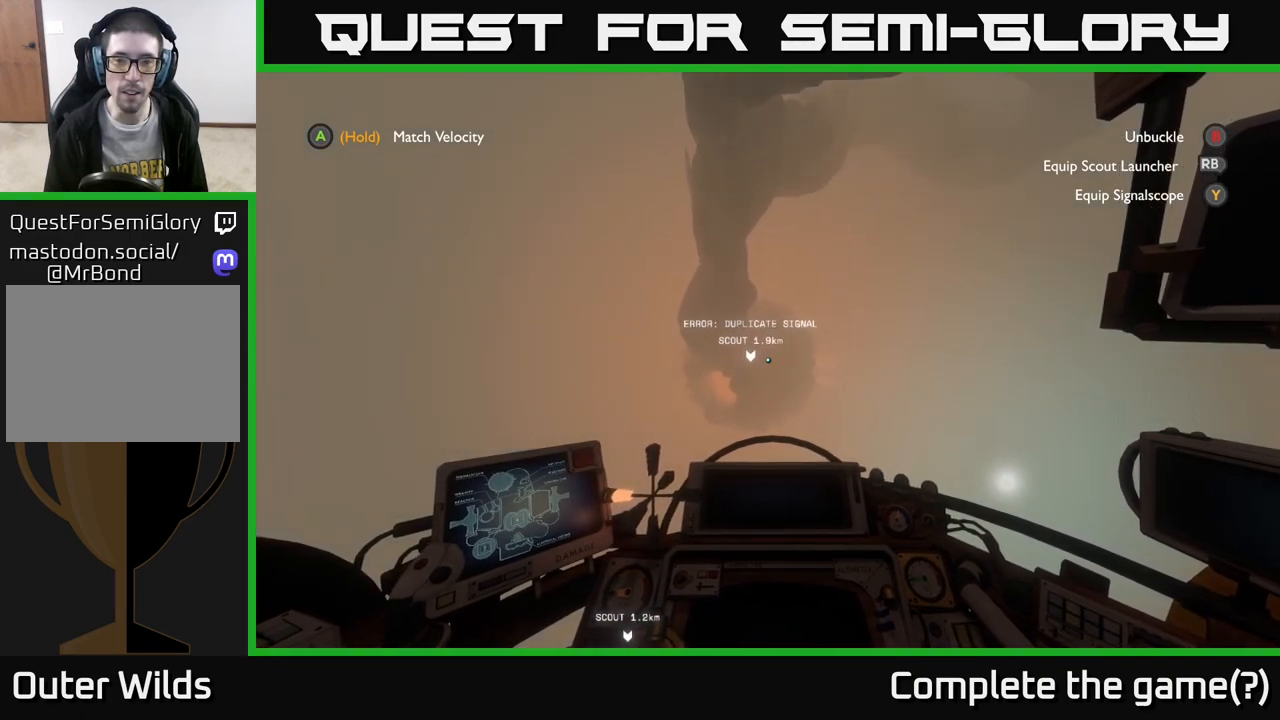
{"buttons": [], "left_stick": "center", "right_stick": "down", "events": [[50, "left_stick", "center"], [317, "left_stick", "left"], [433, "left_stick", "center"], [467, "right_stick", "down"]]}
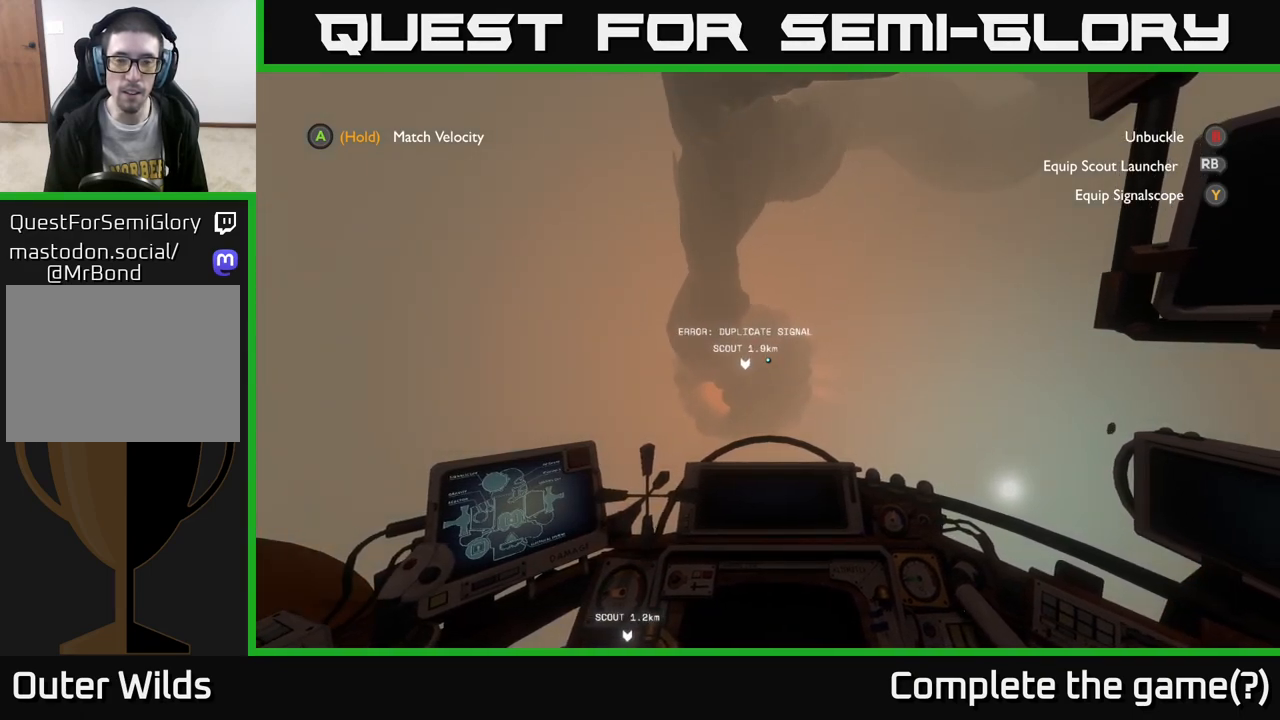
{"buttons": [], "left_stick": "center", "right_stick": "center", "events": [[33, "right_stick", "down-left"], [217, "right_stick", "center"], [267, "left_stick", "left"], [433, "left_stick", "center"]]}
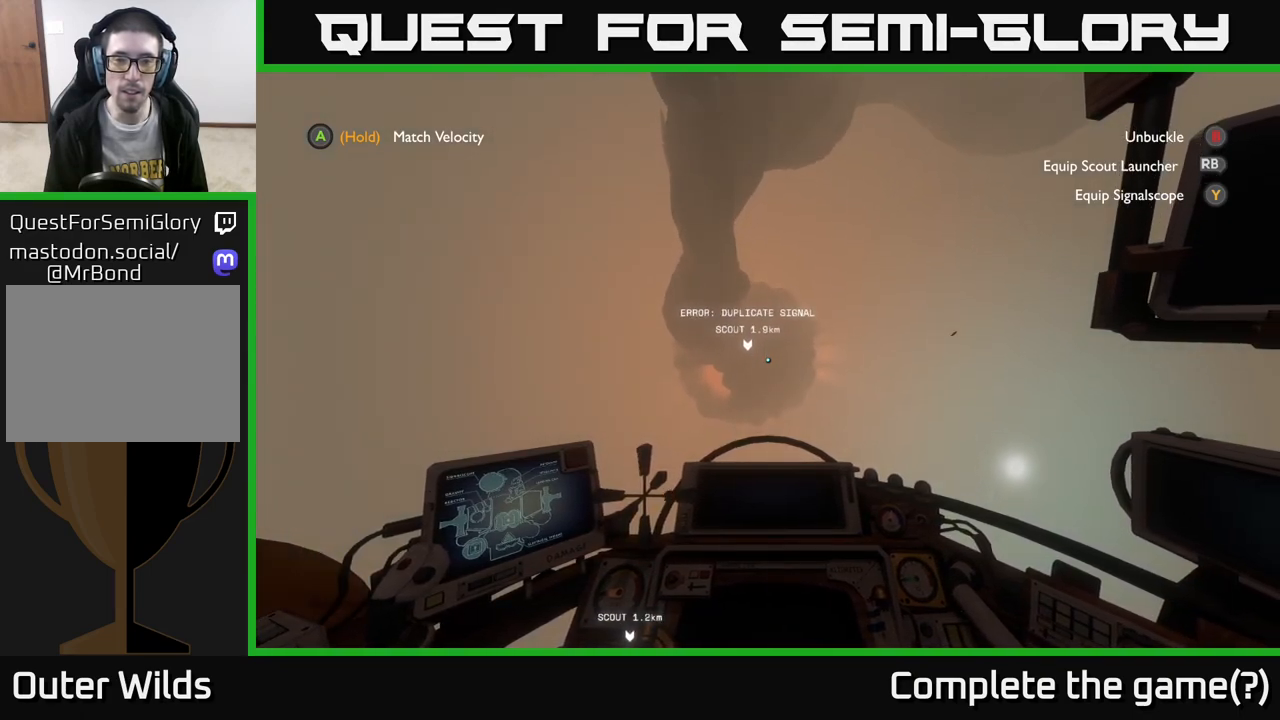
{"buttons": [], "left_stick": "left", "right_stick": "center", "events": [[67, "L2", "down"], [417, "left_stick", "left"], [450, "L2", "up"]]}
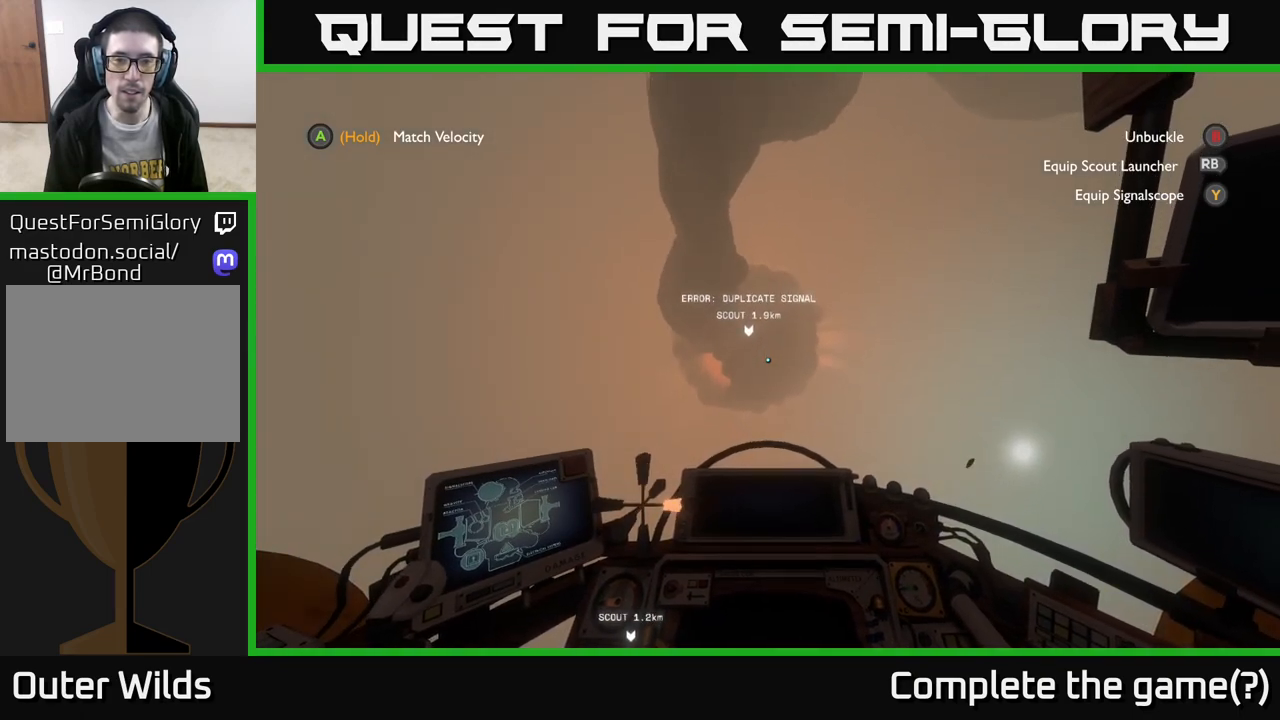
{"buttons": ["L2"], "left_stick": "left", "right_stick": "center", "events": [[417, "L2", "down"]]}
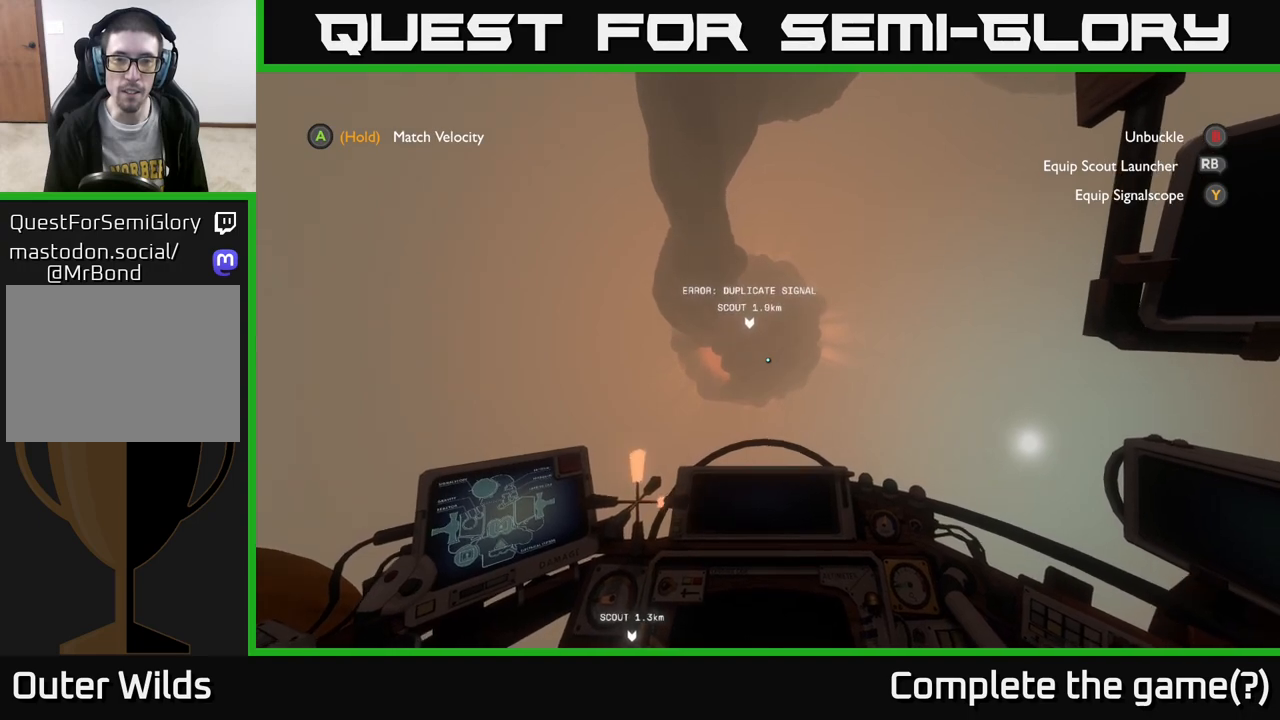
{"buttons": [], "left_stick": "center", "right_stick": "center", "events": [[250, "L2", "up"], [483, "left_stick", "center"]]}
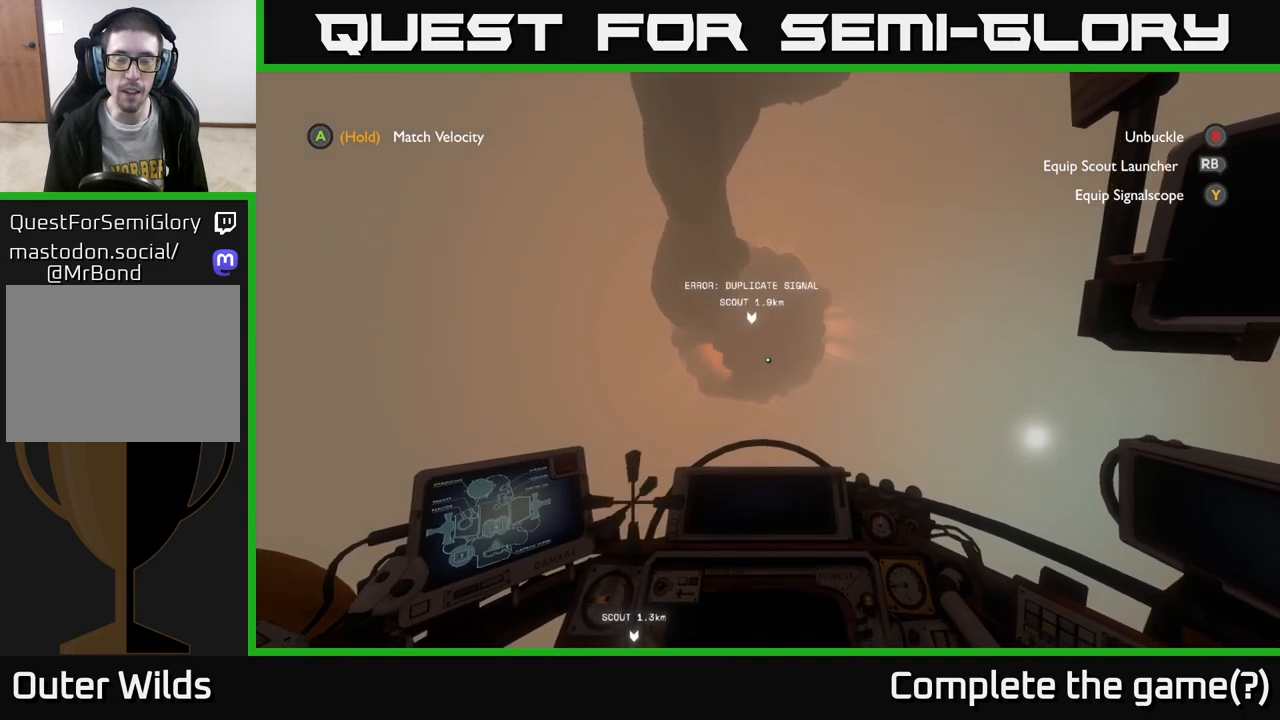
{"buttons": ["L2"], "left_stick": "left", "right_stick": "center", "events": [[267, "left_stick", "left"], [500, "L2", "down"]]}
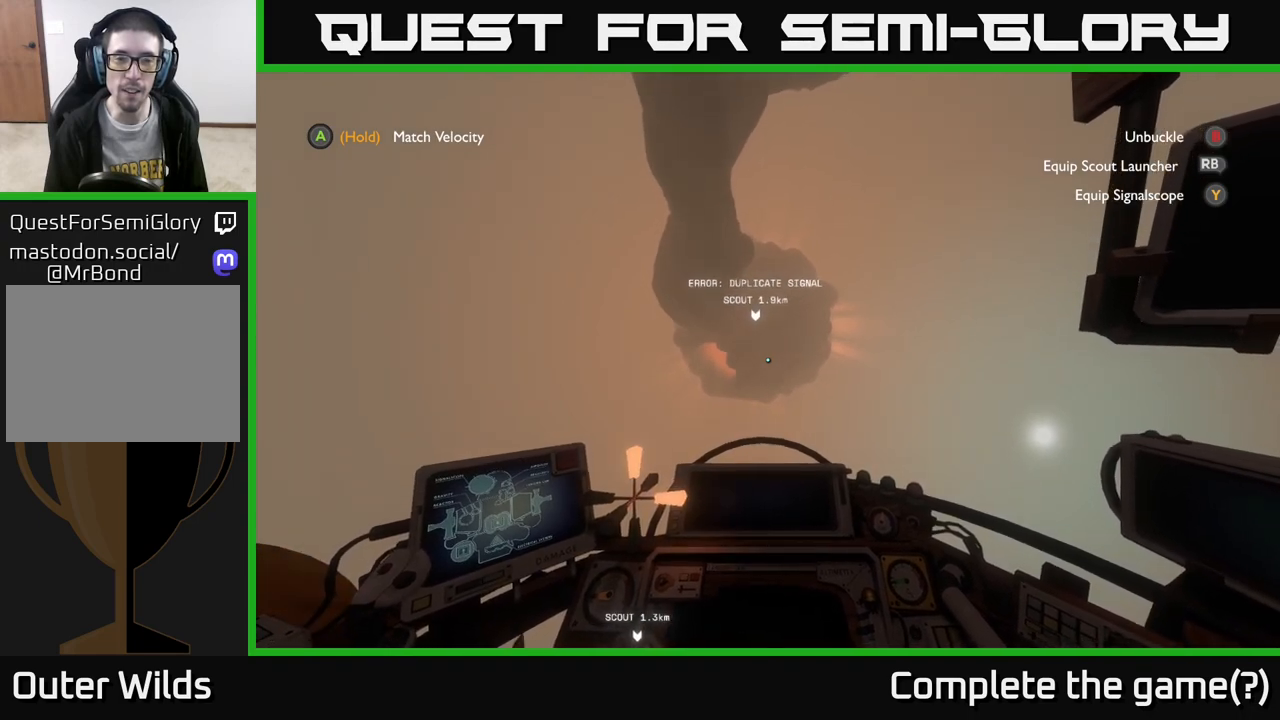
{"buttons": [], "left_stick": "left", "right_stick": "center", "events": [[300, "L2", "up"]]}
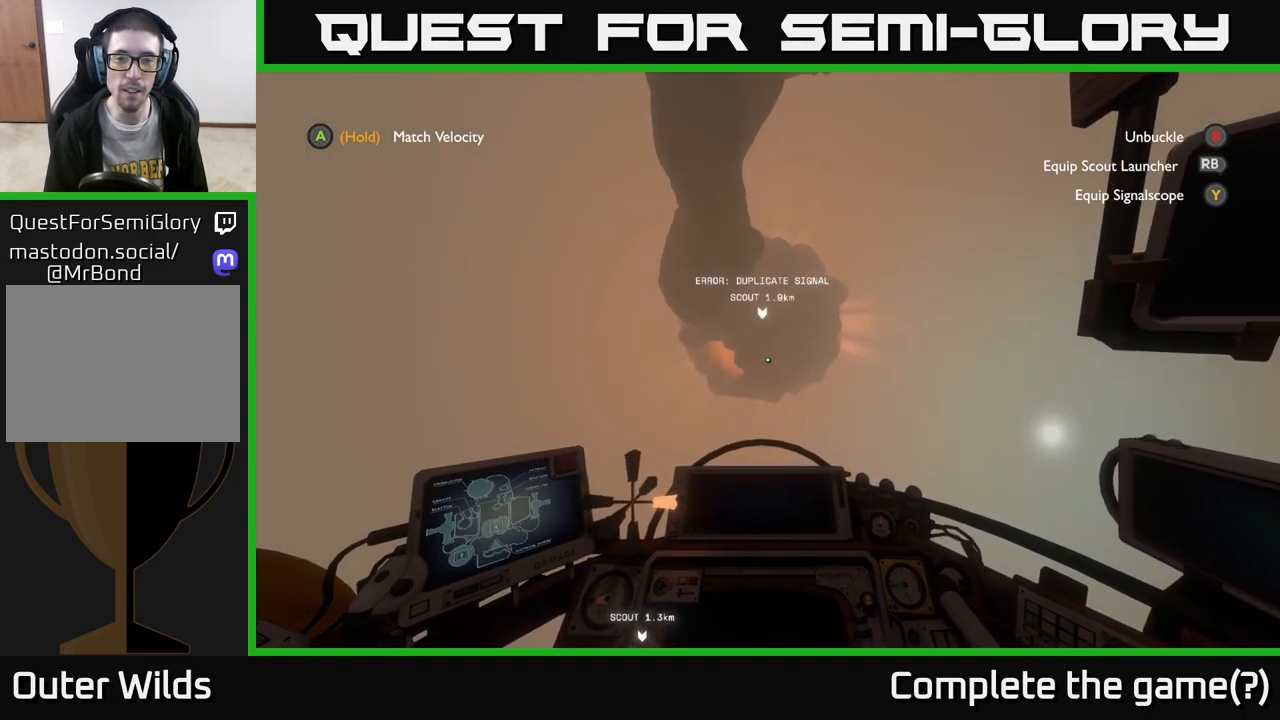
{"buttons": [], "left_stick": "up-left", "right_stick": "center", "events": [[250, "left_stick", "up-left"]]}
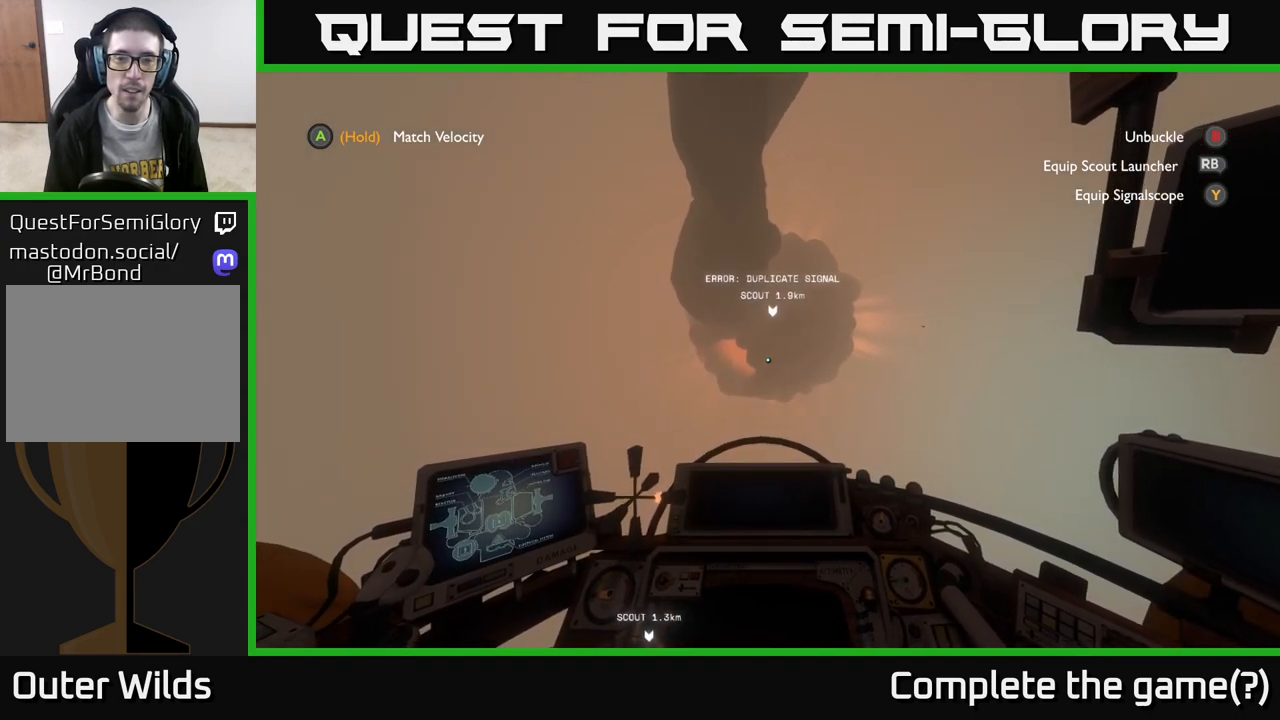
{"buttons": [], "left_stick": "up-left", "right_stick": "center", "events": []}
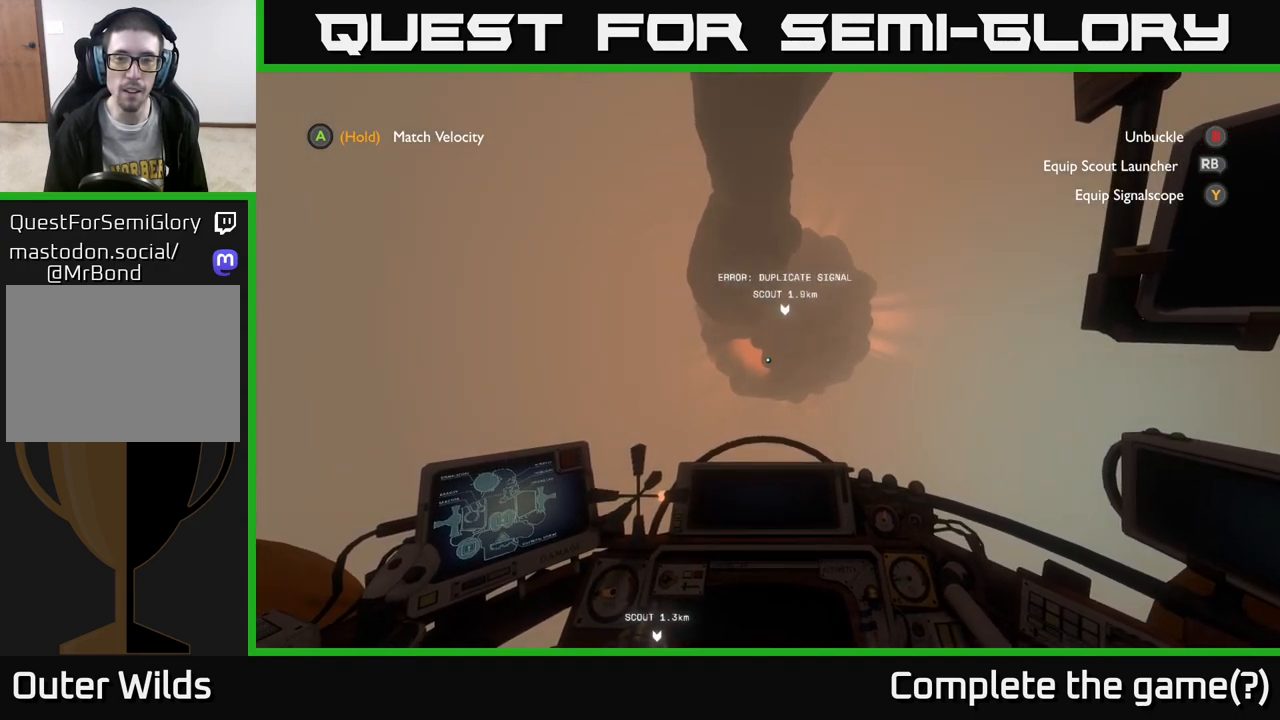
{"buttons": ["L2"], "left_stick": "center", "right_stick": "center", "events": [[467, "L2", "down"], [500, "left_stick", "center"]]}
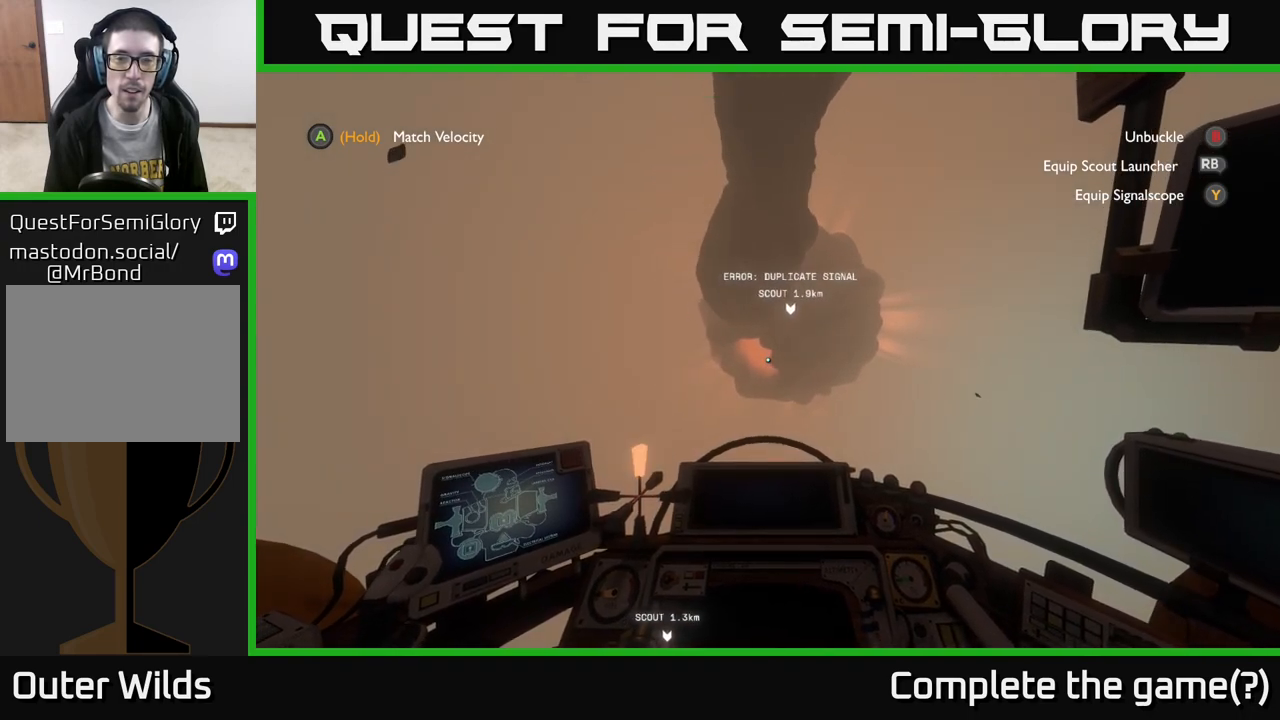
{"buttons": [], "left_stick": "center", "right_stick": "up-right", "events": [[367, "right_stick", "up-right"], [450, "L2", "up"]]}